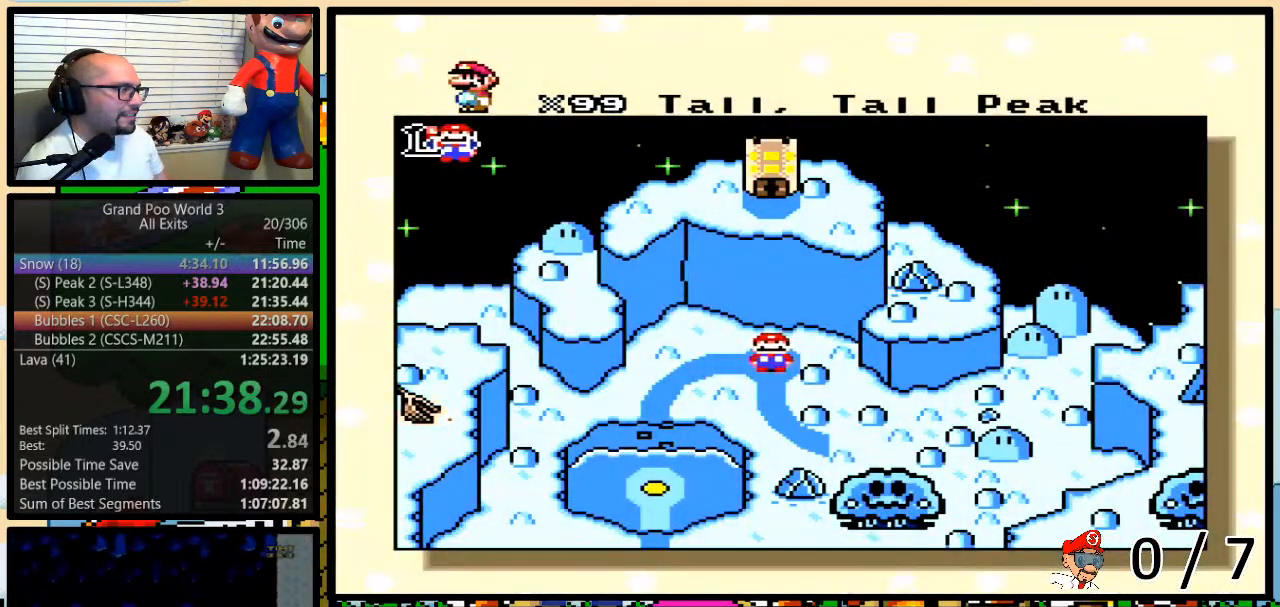
Gameplay with a controller (Nintendo layout); each line is a JSON object with the inputs held at the frame after it. "events" lists button and stick changes between this image and that frame as [ms after this image, input, new state], when the widget could be followed in between. Not read: L3 R3.
{"buttons": [], "events": [[117, "DPAD_DOWN", "down"], [183, "DPAD_DOWN", "up"], [283, "DPAD_DOWN", "down"], [467, "DPAD_DOWN", "up"]]}
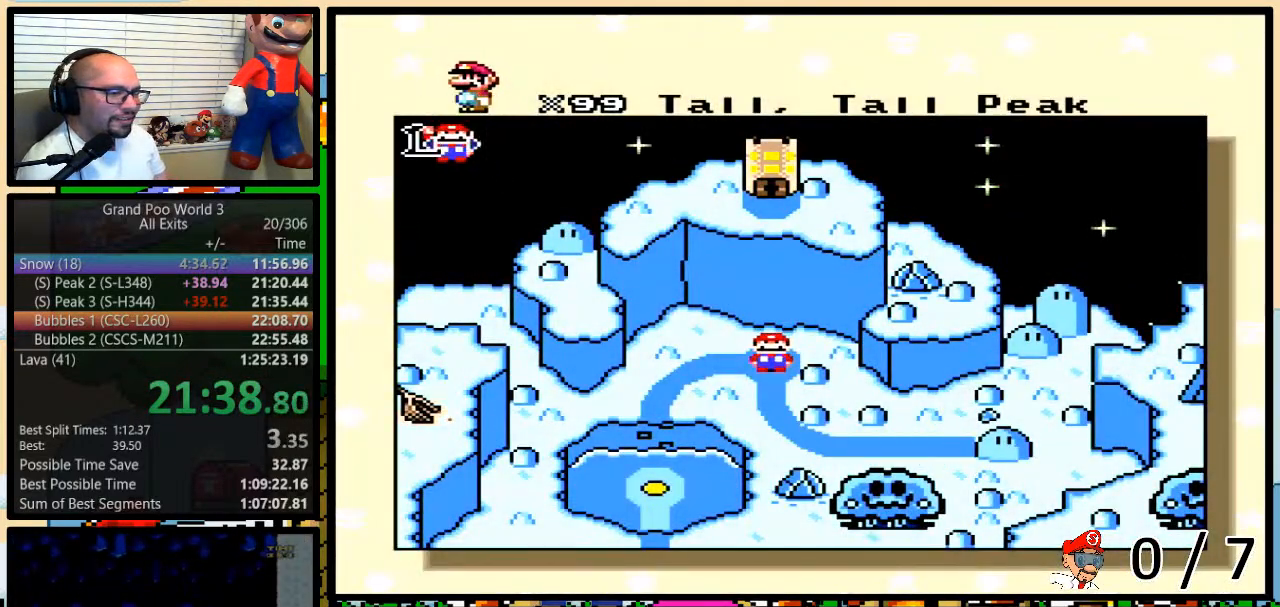
{"buttons": ["DPAD_DOWN"], "events": [[33, "DPAD_DOWN", "down"], [117, "DPAD_DOWN", "up"], [183, "DPAD_DOWN", "down"], [300, "DPAD_DOWN", "up"], [333, "DPAD_DOWN", "down"], [400, "DPAD_DOWN", "up"], [467, "DPAD_DOWN", "down"]]}
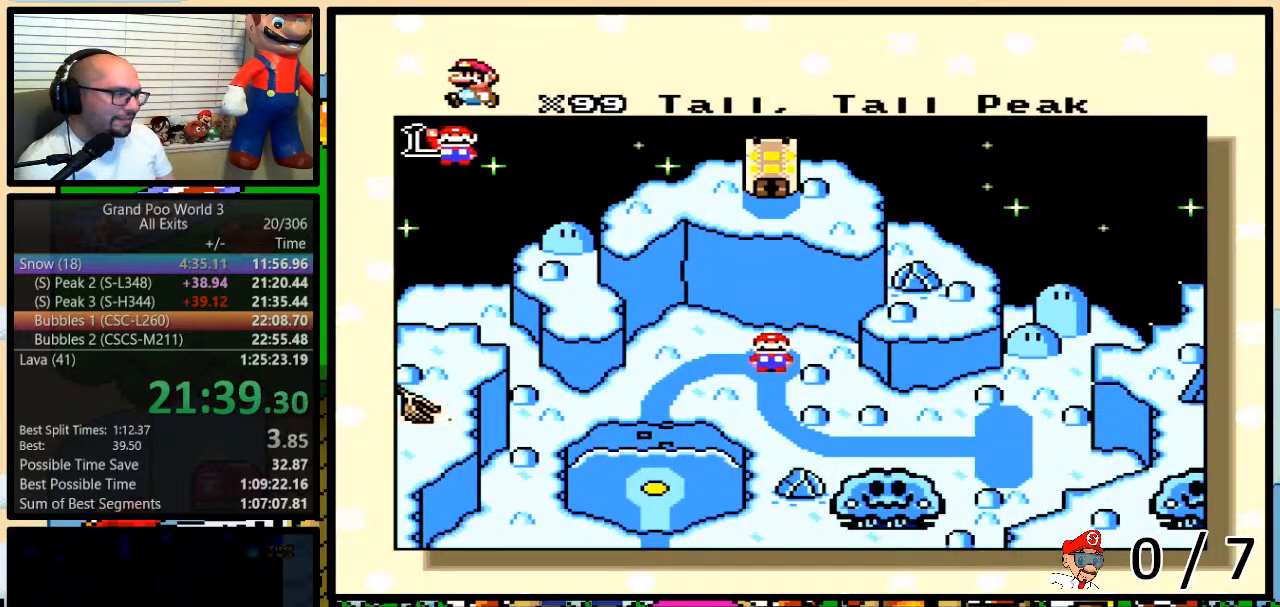
{"buttons": ["DPAD_DOWN"], "events": [[67, "DPAD_DOWN", "up"], [133, "DPAD_DOWN", "down"], [200, "DPAD_DOWN", "up"], [267, "DPAD_DOWN", "down"]]}
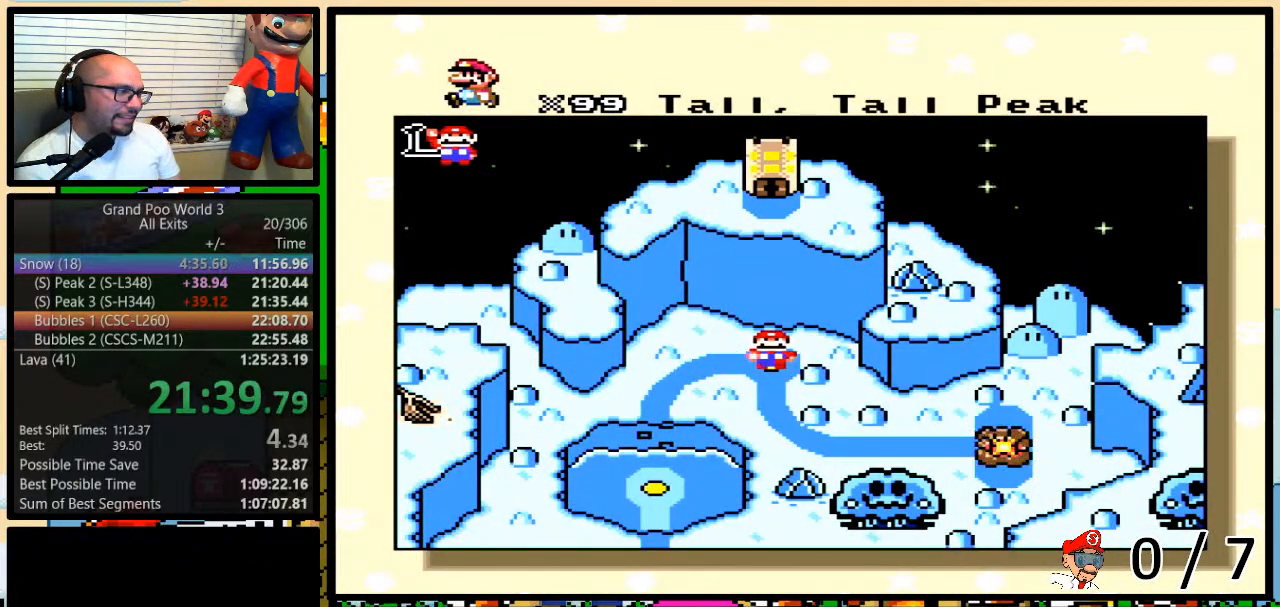
{"buttons": [], "events": [[133, "DPAD_DOWN", "up"], [217, "DPAD_DOWN", "down"], [300, "DPAD_DOWN", "up"]]}
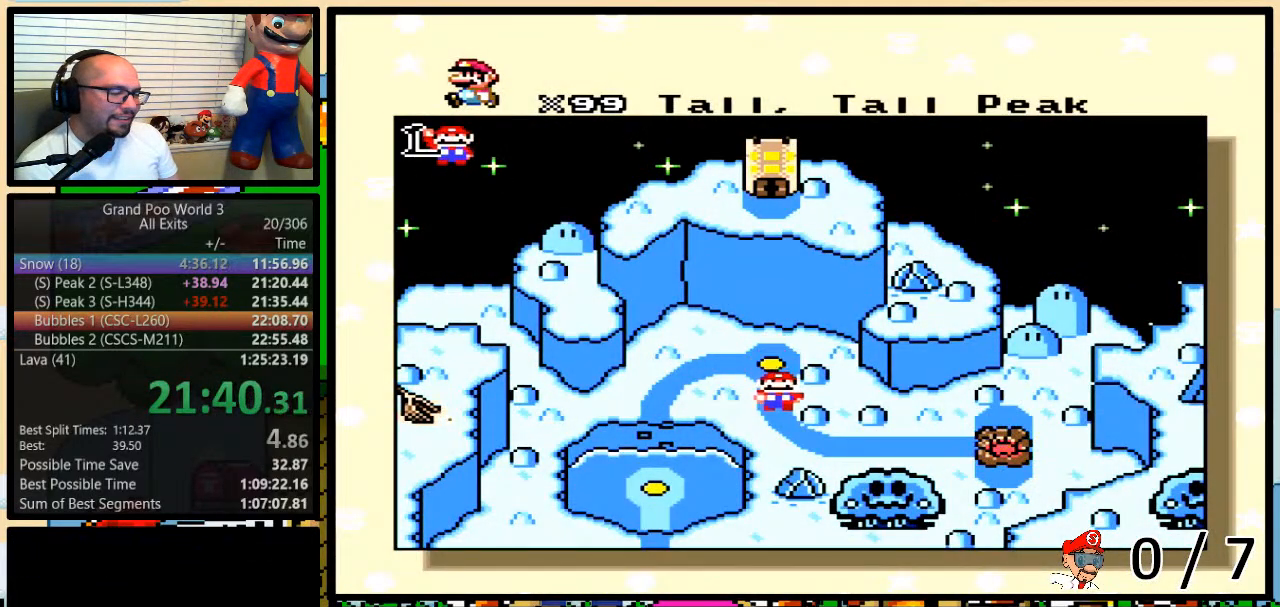
{"buttons": ["A", "B", "X"], "events": [[33, "A", "down"], [150, "A", "up"], [150, "X", "down"], [233, "A", "down"], [233, "X", "up"], [267, "B", "down"], [300, "Y", "down"], [333, "A", "up"], [333, "B", "up"], [333, "X", "down"], [367, "B", "down"], [367, "Y", "up"], [383, "Y", "down"], [417, "A", "down"], [417, "B", "up"], [417, "X", "up"], [450, "Y", "up"], [483, "B", "down"], [483, "X", "down"]]}
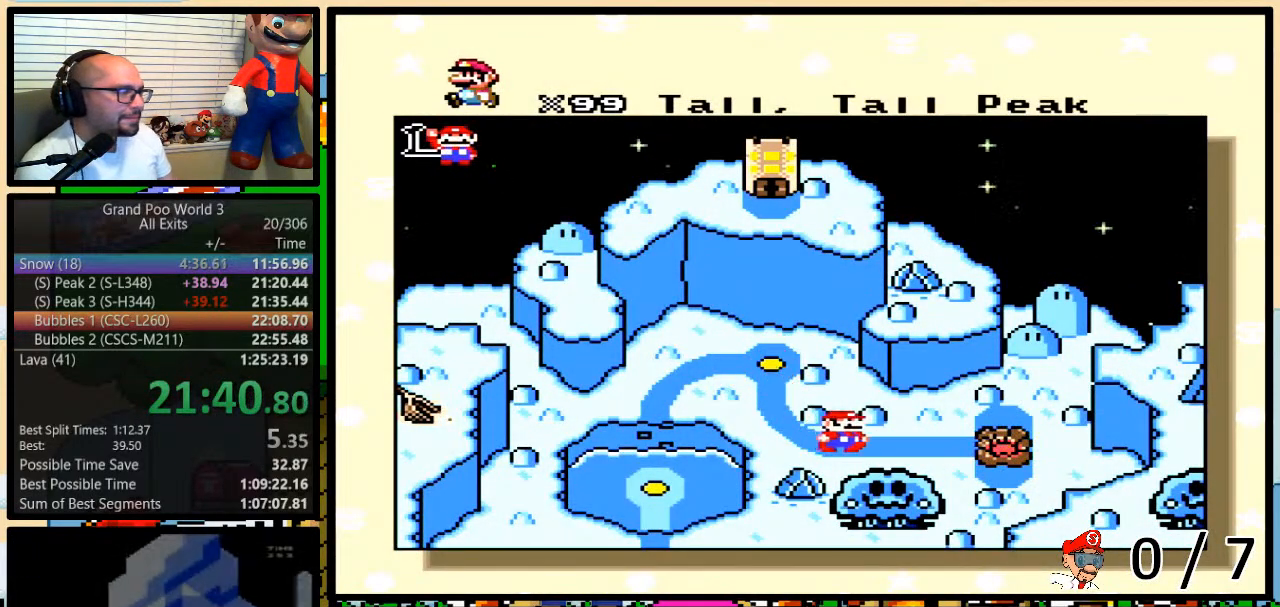
{"buttons": ["A"], "events": [[17, "A", "up"], [17, "Y", "down"], [50, "B", "up"], [50, "Y", "up"], [83, "B", "down"], [117, "A", "down"], [117, "X", "up"], [117, "Y", "down"], [150, "B", "up"], [167, "Y", "up"], [200, "A", "up"], [200, "B", "down"], [200, "X", "down"], [200, "Y", "down"], [267, "B", "up"], [267, "Y", "up"], [300, "A", "down"], [300, "X", "up"], [317, "B", "down"], [317, "Y", "down"], [350, "A", "up"], [350, "B", "up"], [350, "X", "down"], [350, "Y", "up"], [417, "B", "down"], [417, "Y", "down"], [450, "X", "up"], [483, "A", "down"], [483, "B", "up"], [483, "Y", "up"]]}
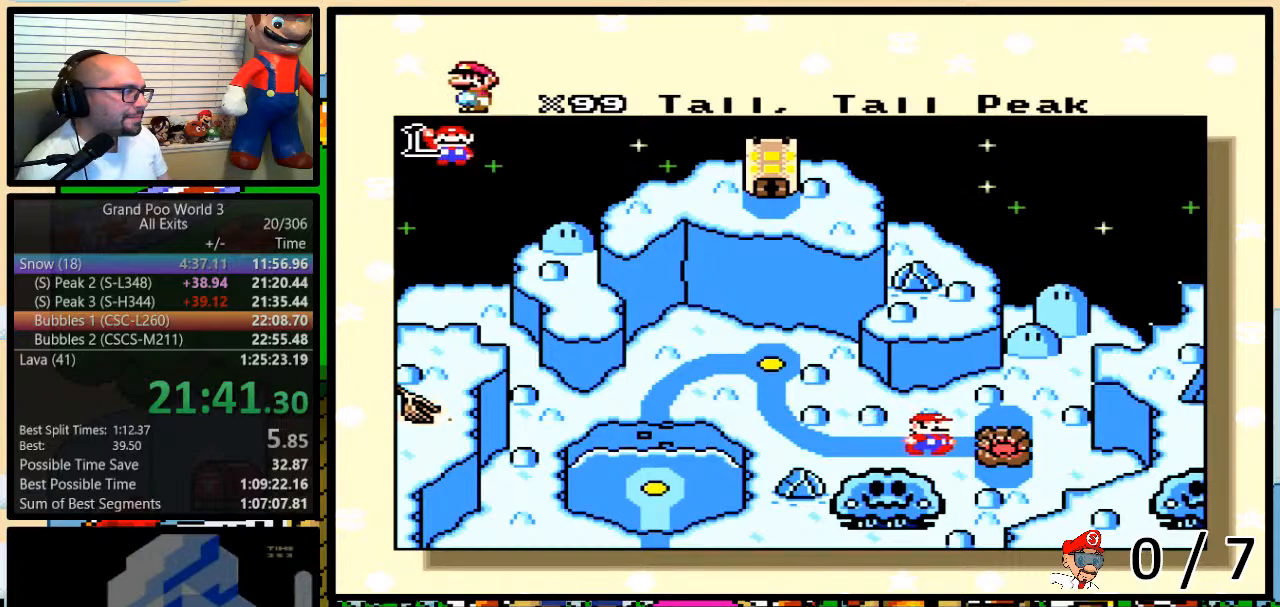
{"buttons": ["B", "X", "Y"], "events": [[67, "A", "up"], [67, "X", "down"], [67, "Y", "down"], [100, "Y", "up"], [150, "B", "down"], [150, "X", "up"], [150, "Y", "down"], [183, "A", "down"], [183, "B", "up"], [217, "X", "down"], [217, "Y", "up"], [250, "A", "up"], [250, "B", "down"], [250, "Y", "down"], [300, "B", "up"], [300, "Y", "up"], [333, "A", "down"], [333, "B", "down"], [333, "X", "up"], [333, "Y", "down"], [400, "B", "up"], [400, "X", "down"], [433, "A", "up"], [433, "Y", "up"], [467, "B", "down"], [467, "Y", "down"]]}
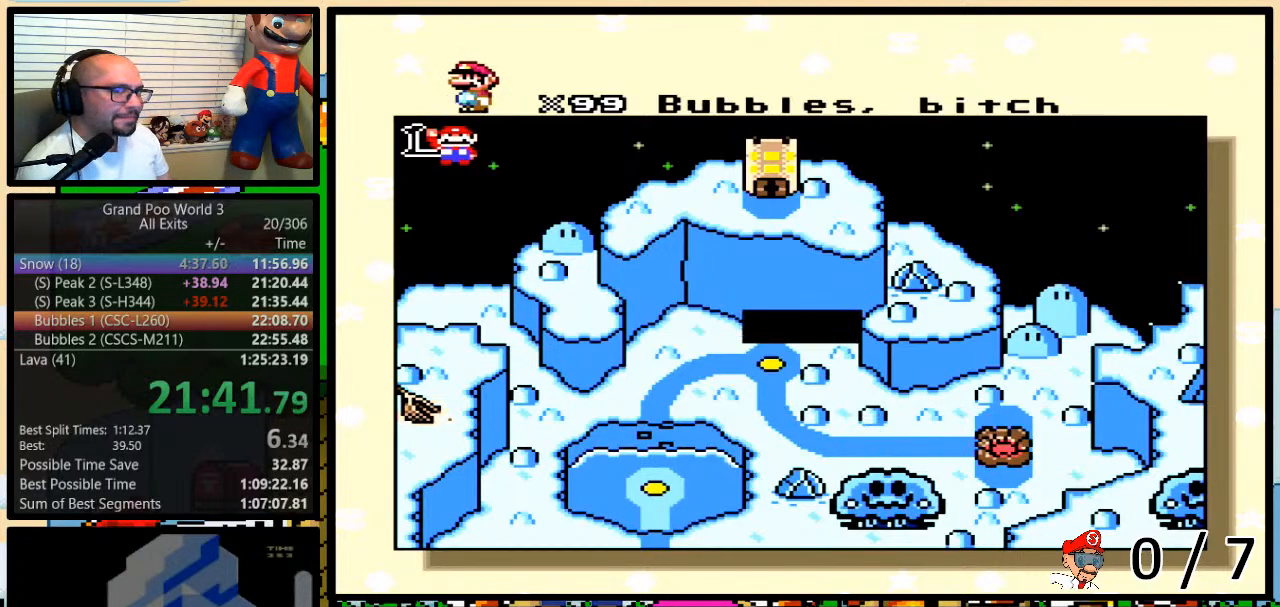
{"buttons": ["B", "X", "Y"], "events": [[17, "A", "down"], [17, "B", "up"], [17, "X", "up"], [17, "Y", "up"], [50, "B", "down"], [50, "Y", "down"], [83, "X", "down"], [117, "A", "up"], [117, "Y", "up"], [200, "A", "down"], [200, "X", "up"], [200, "Y", "down"], [250, "B", "up"], [250, "Y", "up"], [267, "A", "up"], [267, "B", "down"], [267, "X", "down"], [267, "Y", "down"], [333, "B", "up"], [333, "Y", "up"], [400, "A", "down"], [400, "B", "down"], [400, "X", "up"], [400, "Y", "down"], [433, "B", "up"], [433, "X", "down"], [433, "Y", "up"], [500, "A", "up"], [500, "B", "down"], [500, "Y", "down"]]}
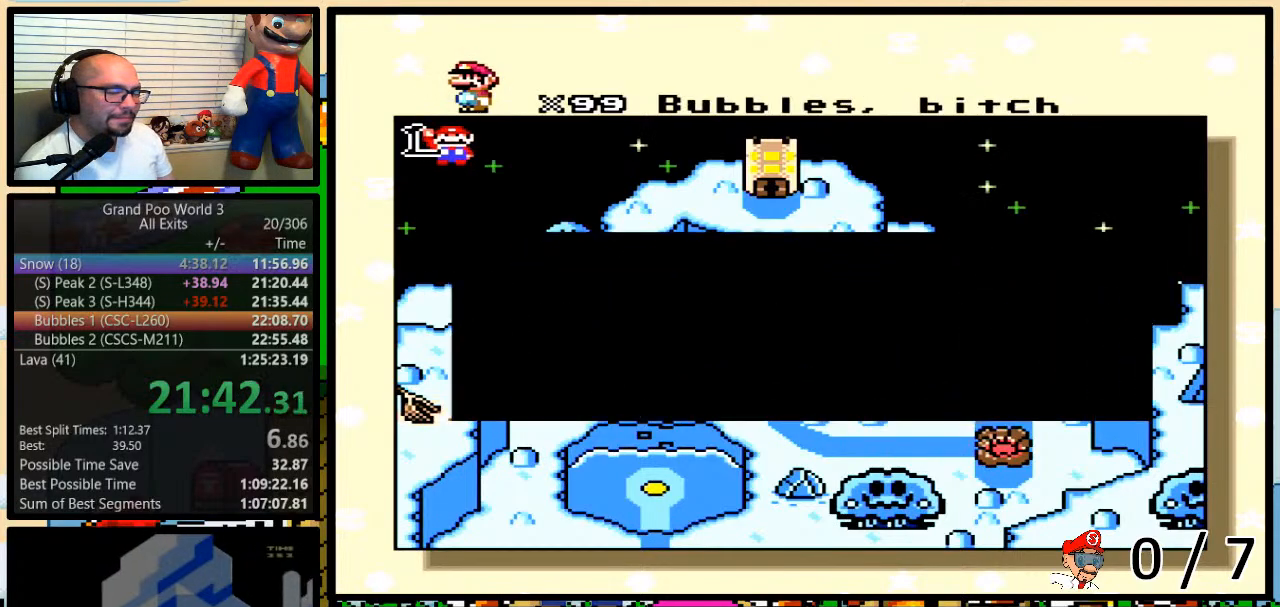
{"buttons": ["A", "B"], "events": [[17, "B", "up"], [67, "A", "down"], [67, "Y", "up"], [100, "B", "down"], [100, "X", "up"], [100, "Y", "down"], [167, "A", "up"], [167, "B", "up"], [167, "X", "down"], [167, "Y", "up"], [200, "B", "down"], [200, "Y", "down"], [250, "B", "up"], [250, "Y", "up"], [283, "A", "down"], [283, "X", "up"], [317, "B", "down"], [317, "Y", "down"], [350, "A", "up"], [350, "B", "up"], [350, "X", "down"], [350, "Y", "up"], [400, "B", "down"], [400, "Y", "down"], [433, "Y", "up"], [467, "A", "down"], [467, "B", "up"], [467, "X", "up"], [500, "B", "down"]]}
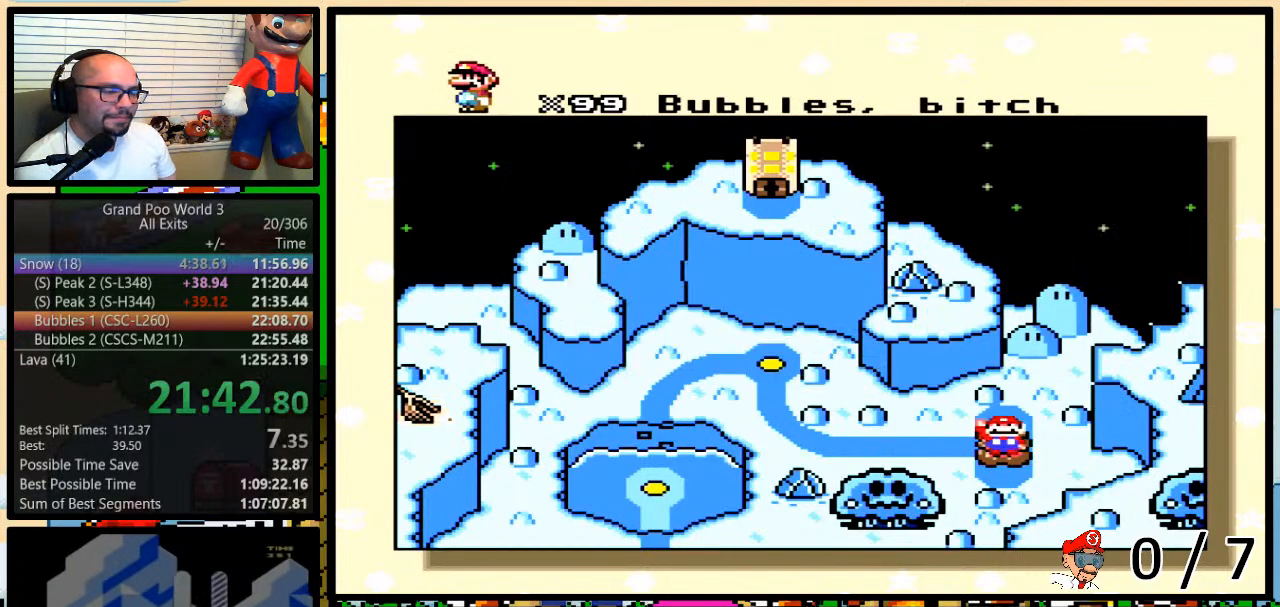
{"buttons": [], "events": [[33, "Y", "down"], [67, "A", "up"], [67, "B", "up"], [67, "X", "down"], [67, "Y", "up"], [100, "B", "down"], [100, "Y", "down"], [150, "X", "up"], [150, "Y", "up"], [183, "A", "down"], [183, "Y", "down"], [217, "B", "up"], [250, "A", "up"], [250, "Y", "up"], [283, "X", "down"], [317, "X", "up"]]}
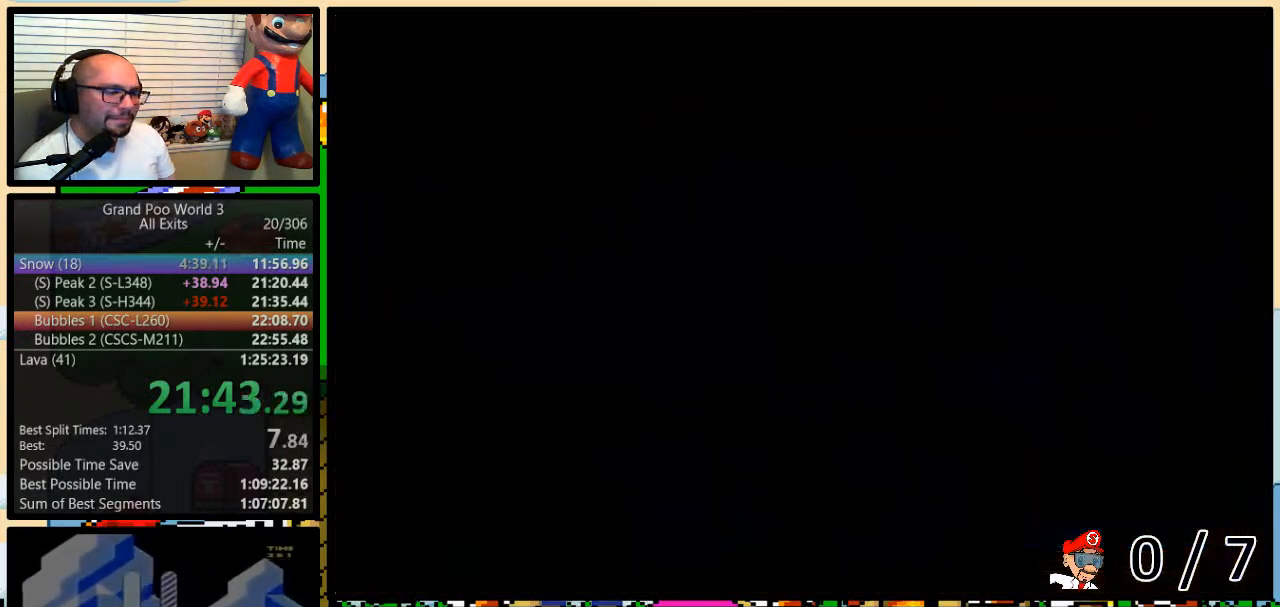
{"buttons": ["Y"], "events": [[317, "Y", "down"]]}
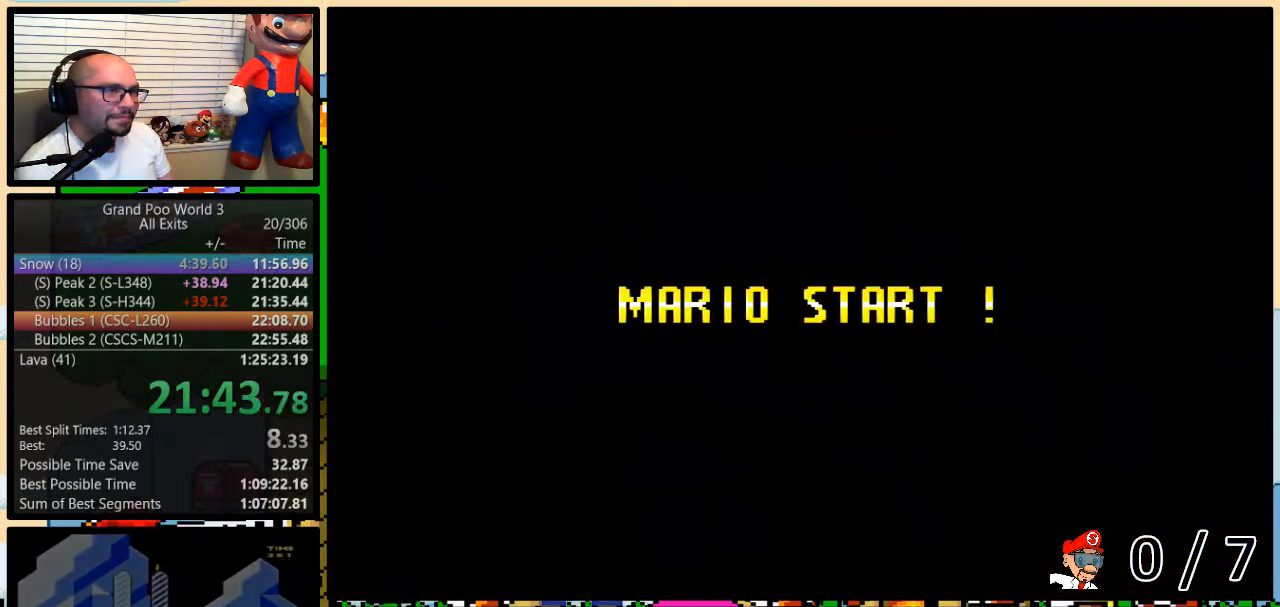
{"buttons": ["B", "Y"], "events": [[283, "B", "down"]]}
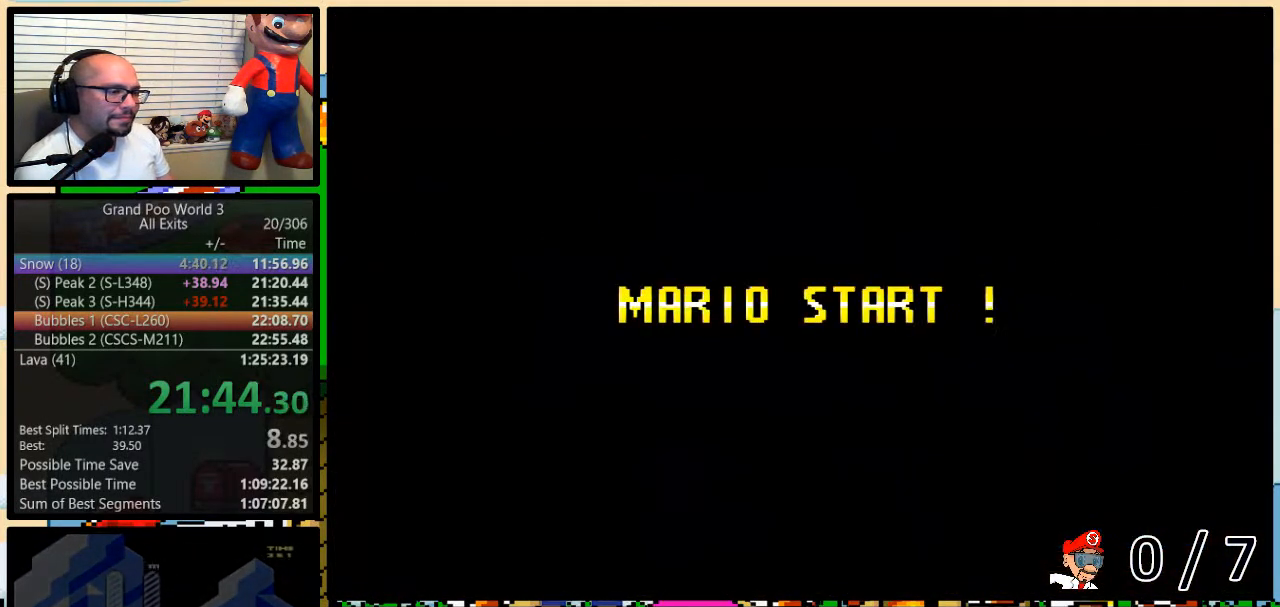
{"buttons": ["Y"], "events": [[83, "B", "up"]]}
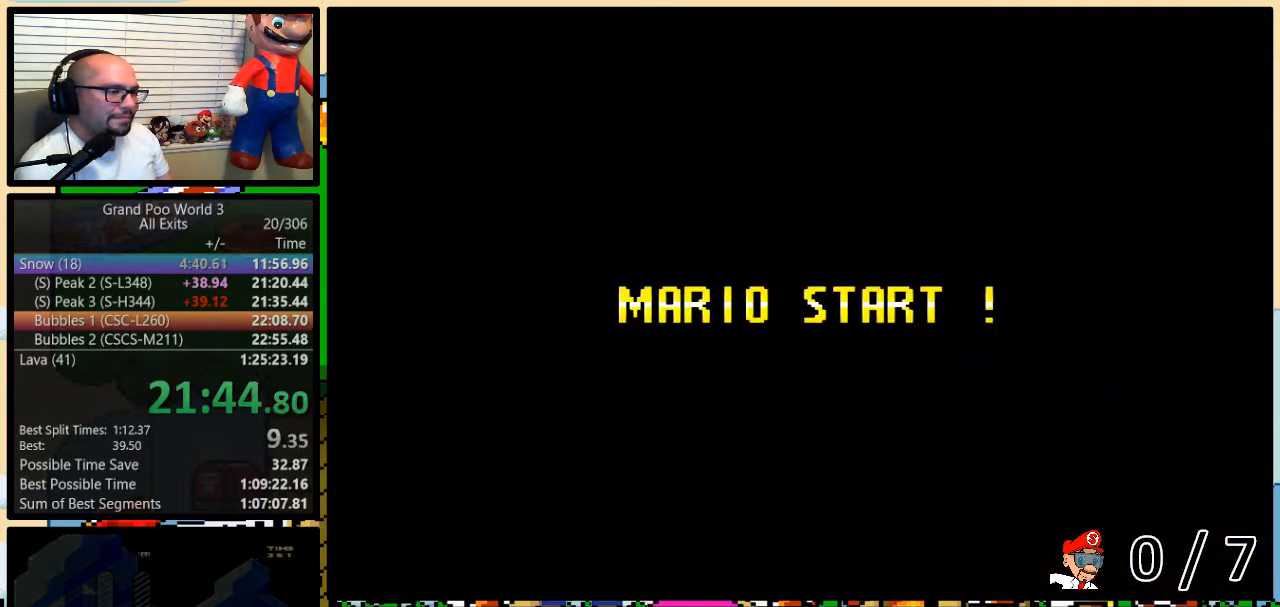
{"buttons": ["Y", "DPAD_RIGHT"], "events": [[150, "DPAD_RIGHT", "down"]]}
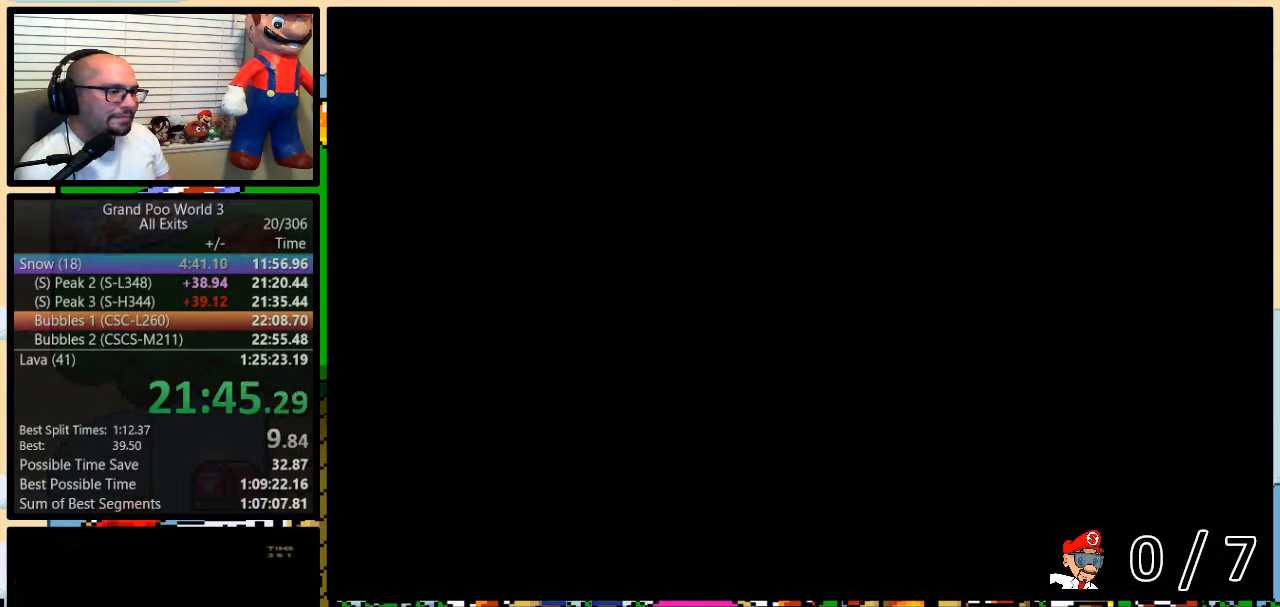
{"buttons": ["Y", "DPAD_RIGHT"], "events": [[150, "DPAD_UP", "down"], [467, "DPAD_UP", "up"]]}
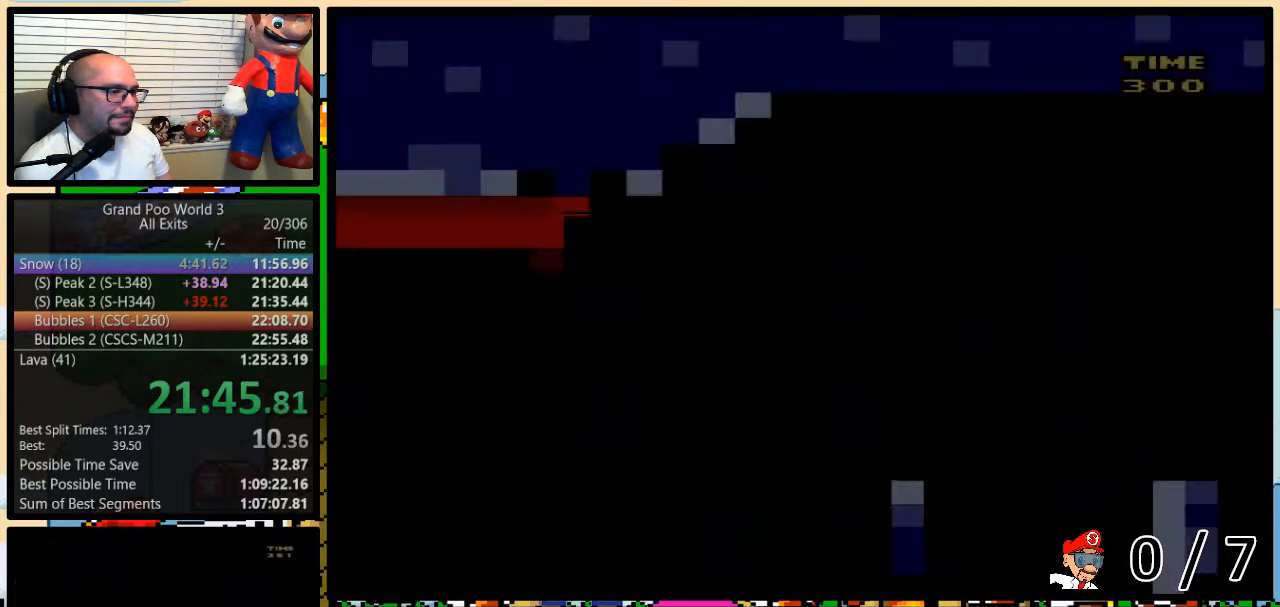
{"buttons": ["B", "Y", "DPAD_UP", "DPAD_RIGHT"], "events": [[183, "DPAD_RIGHT", "up"], [317, "DPAD_RIGHT", "down"], [467, "DPAD_UP", "down"], [500, "B", "down"]]}
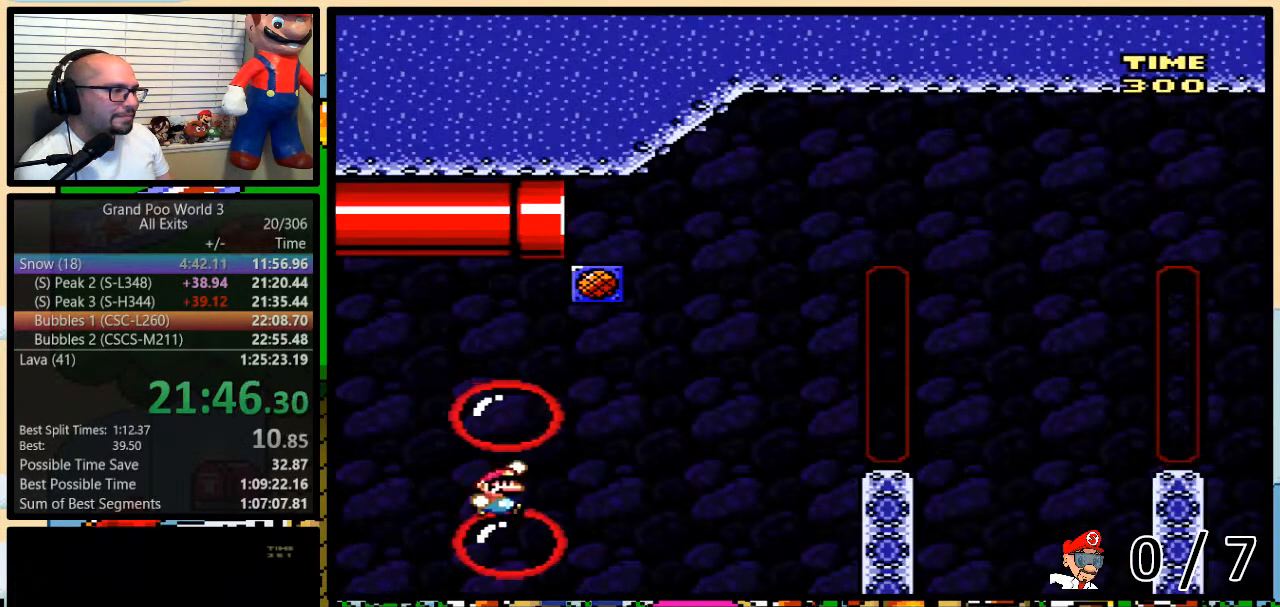
{"buttons": ["B", "Y", "DPAD_UP", "DPAD_RIGHT"], "events": [[67, "DPAD_UP", "up"], [100, "DPAD_RIGHT", "up"], [150, "B", "up"], [283, "DPAD_RIGHT", "down"], [283, "DPAD_UP", "down"], [433, "B", "down"]]}
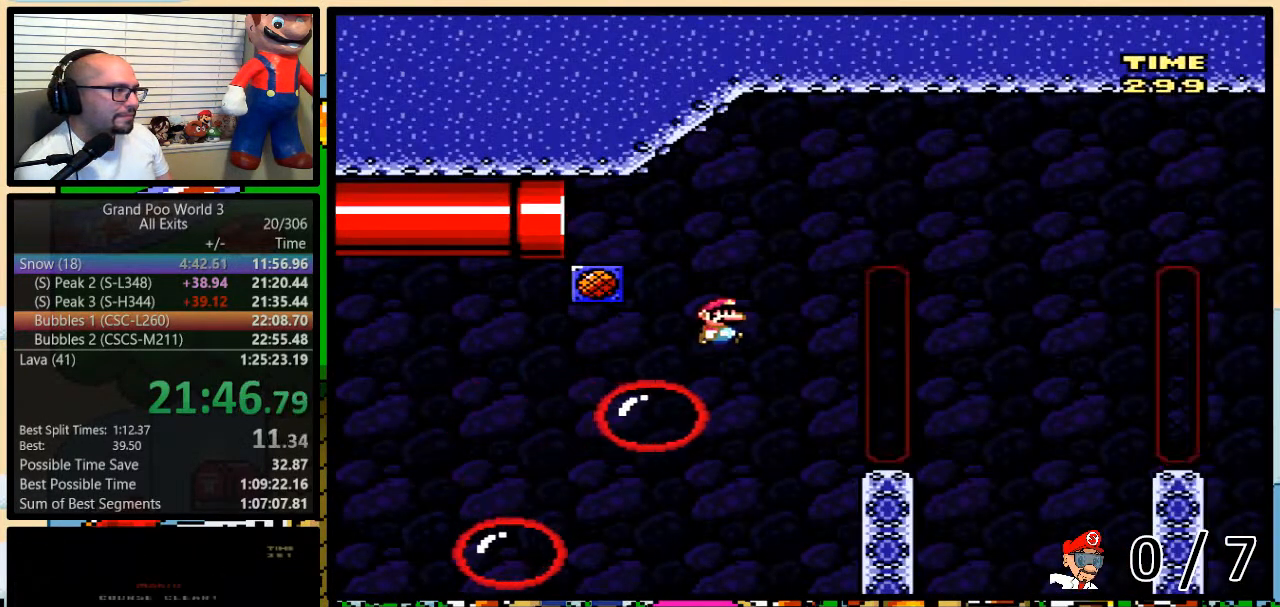
{"buttons": ["B", "Y", "DPAD_LEFT"], "events": [[317, "DPAD_UP", "up"], [500, "DPAD_LEFT", "down"], [500, "DPAD_RIGHT", "up"]]}
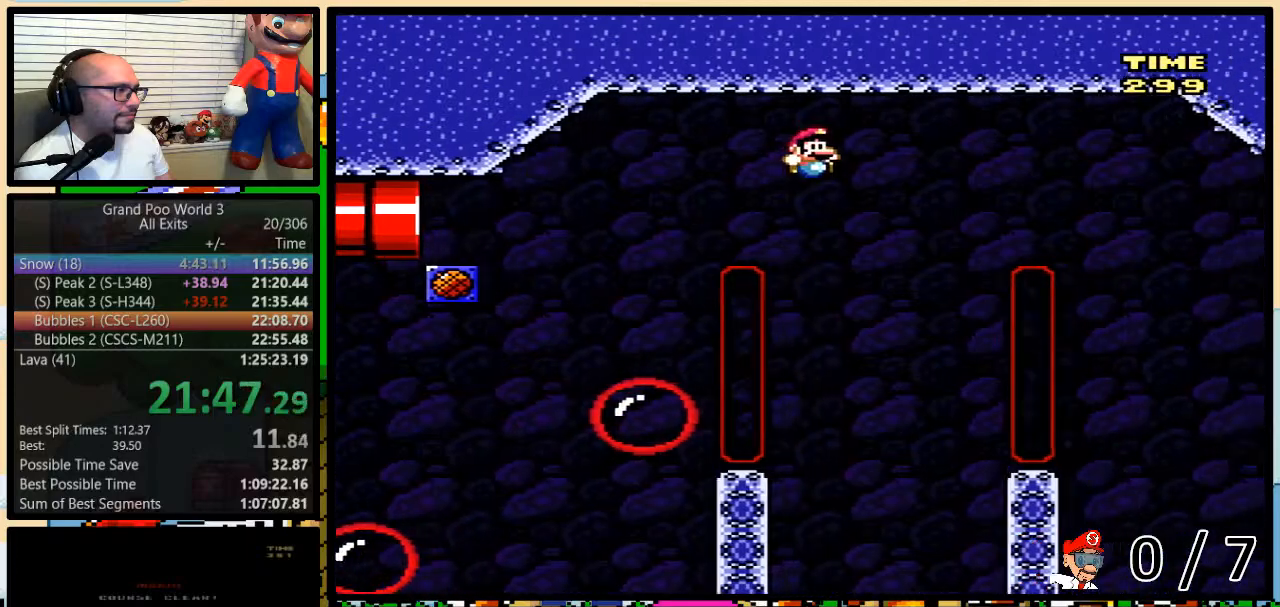
{"buttons": ["B", "Y", "DPAD_UP", "DPAD_RIGHT"], "events": [[283, "DPAD_LEFT", "up"], [317, "DPAD_RIGHT", "down"], [400, "B", "up"], [433, "DPAD_UP", "down"], [500, "B", "down"]]}
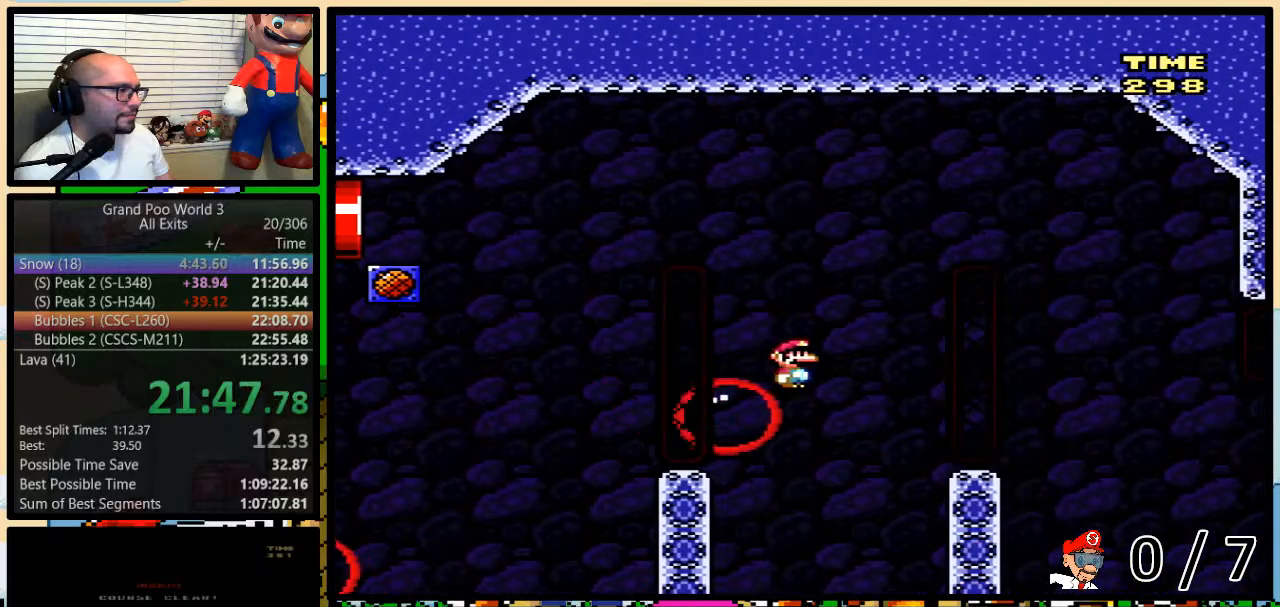
{"buttons": ["B", "Y", "DPAD_RIGHT"], "events": [[250, "DPAD_UP", "up"]]}